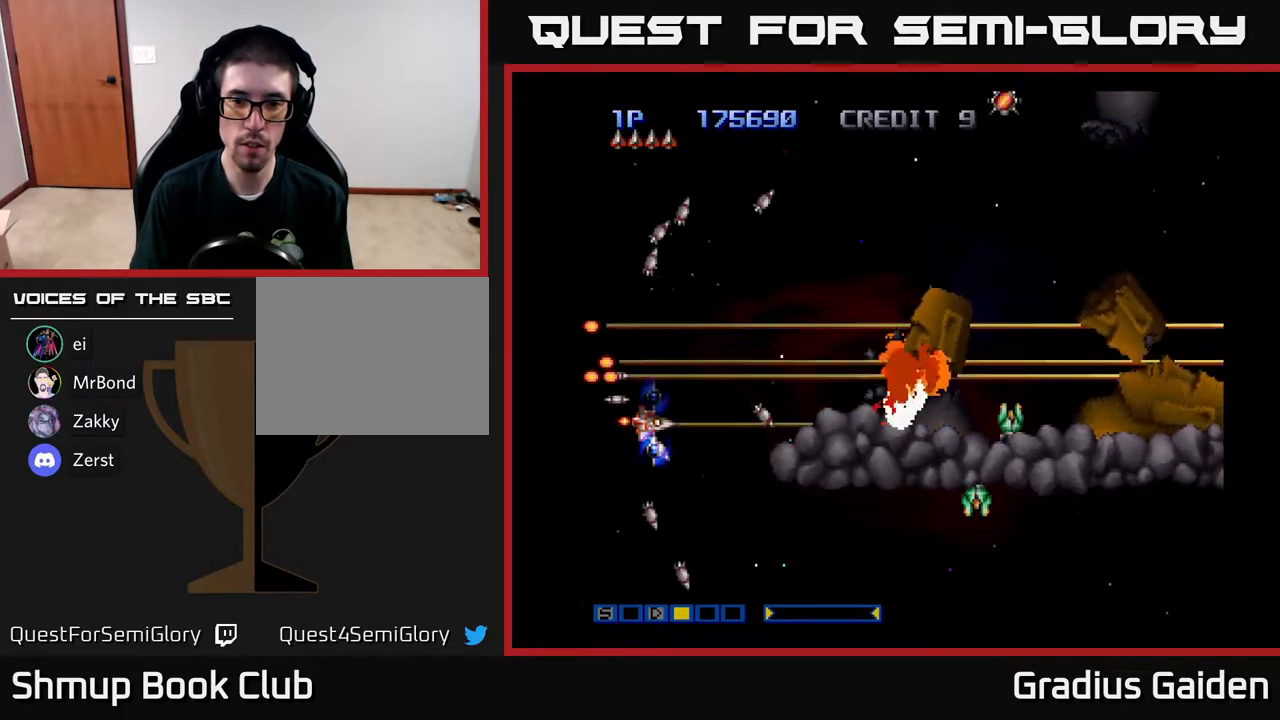
Gameplay with a controller (Xbox layout); each line is a JSON object with the inputs held at the frame after it. "events" lists button and stick changes between this image and that frame as [ms after this image, input, new state], when the widget could be followed in between. Not read: left_stick right_stick.
{"buttons": ["R2", "DPAD_DOWN", "DPAD_LEFT"], "events": [[117, "DPAD_RIGHT", "down"], [383, "DPAD_RIGHT", "up"], [417, "DPAD_LEFT", "down"]]}
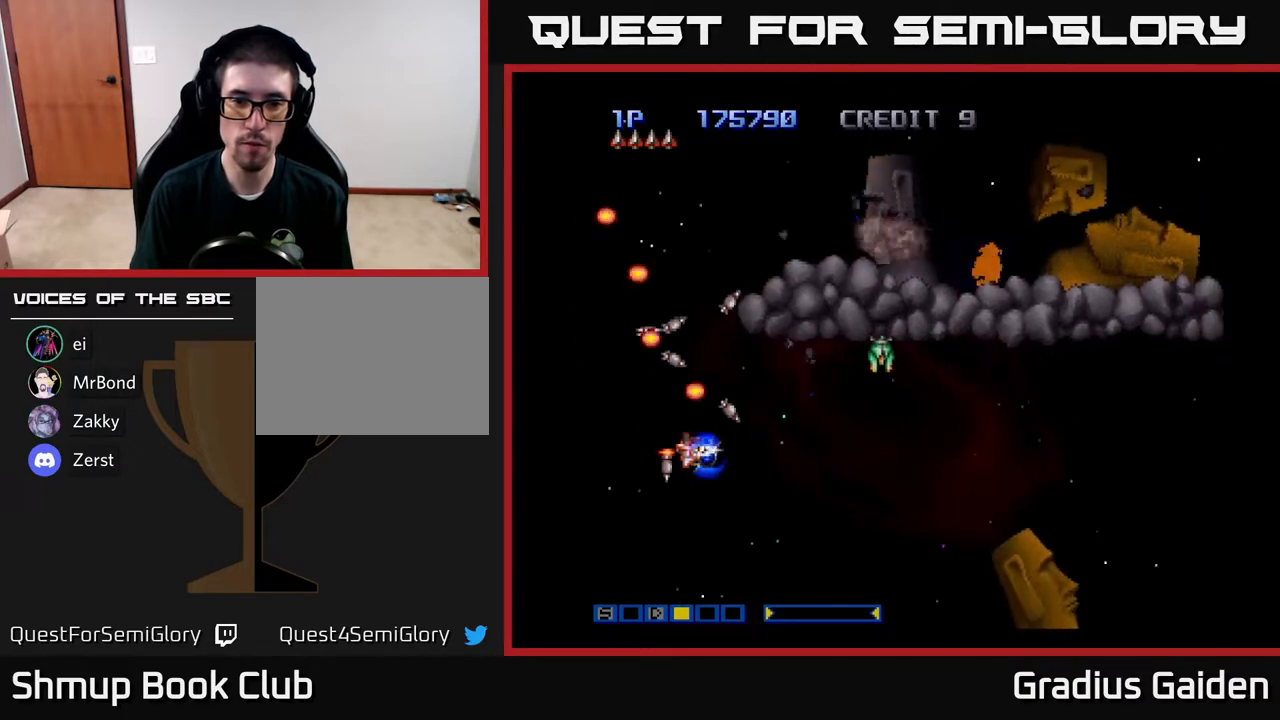
{"buttons": ["R2", "DPAD_DOWN", "DPAD_LEFT"], "events": [[83, "DPAD_LEFT", "up"], [250, "DPAD_LEFT", "down"], [400, "DPAD_LEFT", "up"], [467, "DPAD_LEFT", "down"]]}
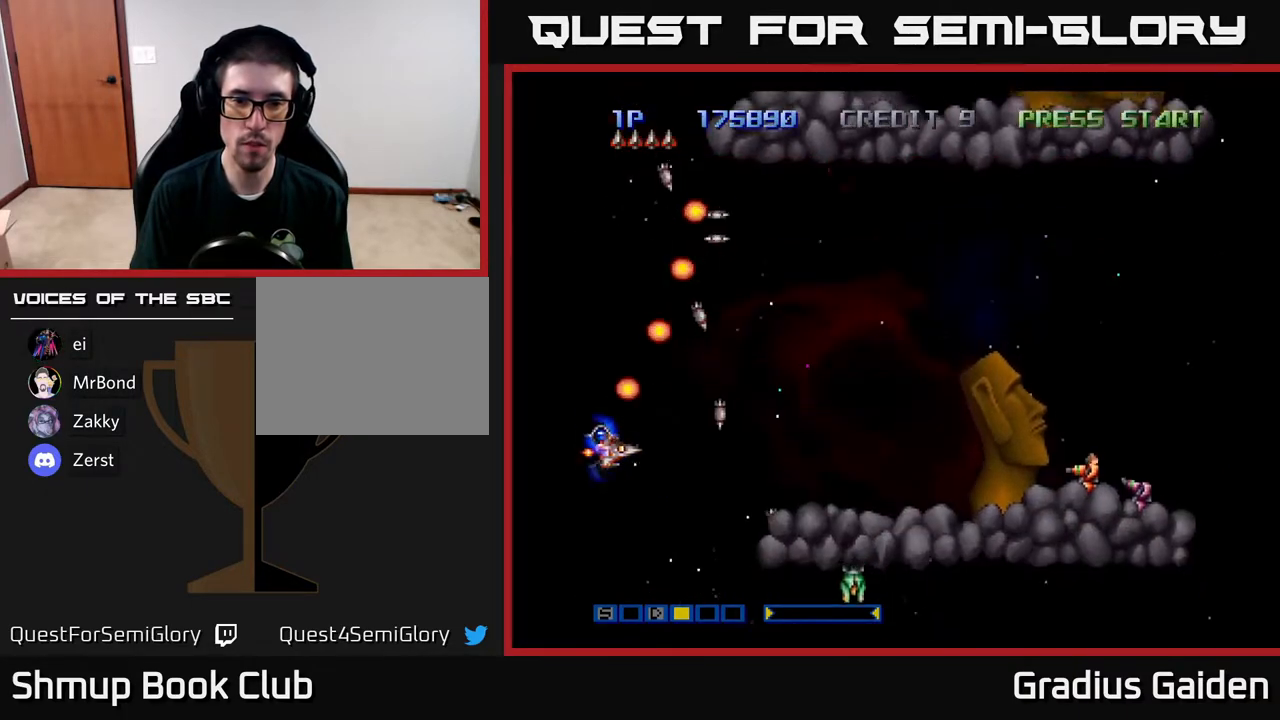
{"buttons": ["R2", "DPAD_DOWN", "DPAD_RIGHT"], "events": [[117, "DPAD_LEFT", "up"], [383, "DPAD_RIGHT", "down"]]}
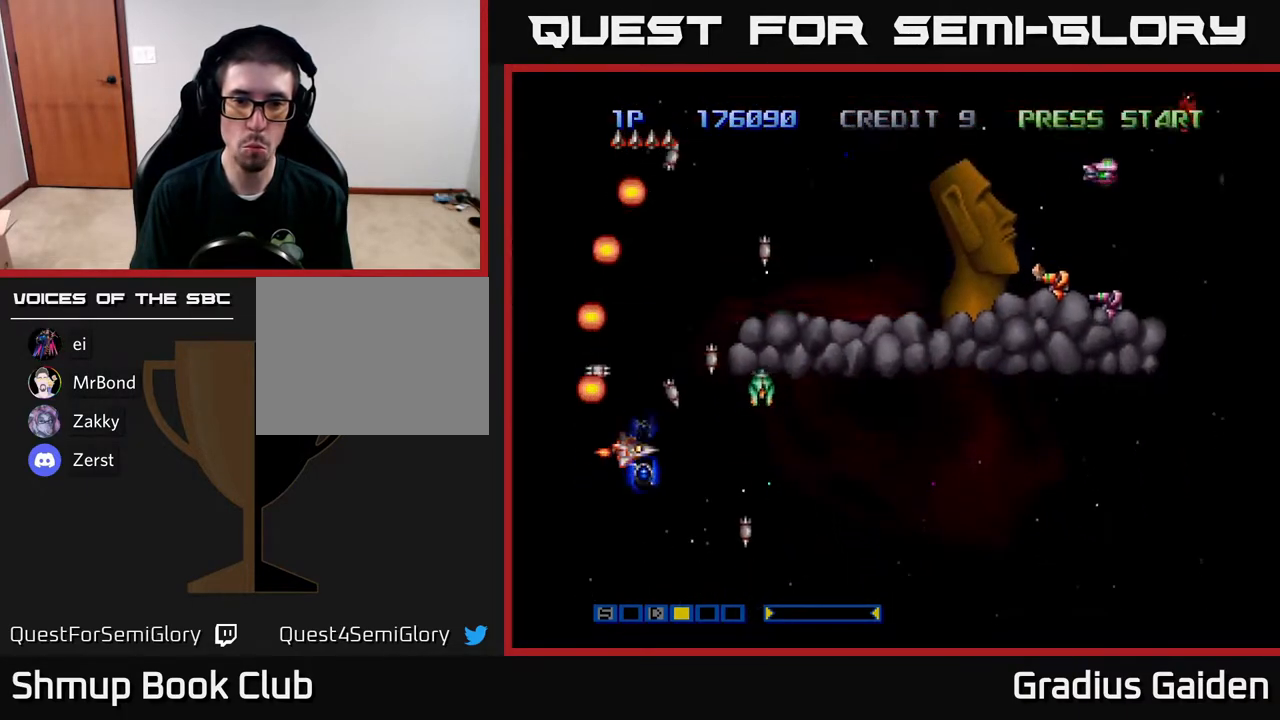
{"buttons": ["R2", "DPAD_UP", "DPAD_RIGHT"], "events": [[33, "DPAD_RIGHT", "up"], [100, "DPAD_RIGHT", "down"], [167, "DPAD_DOWN", "up"], [467, "DPAD_UP", "down"]]}
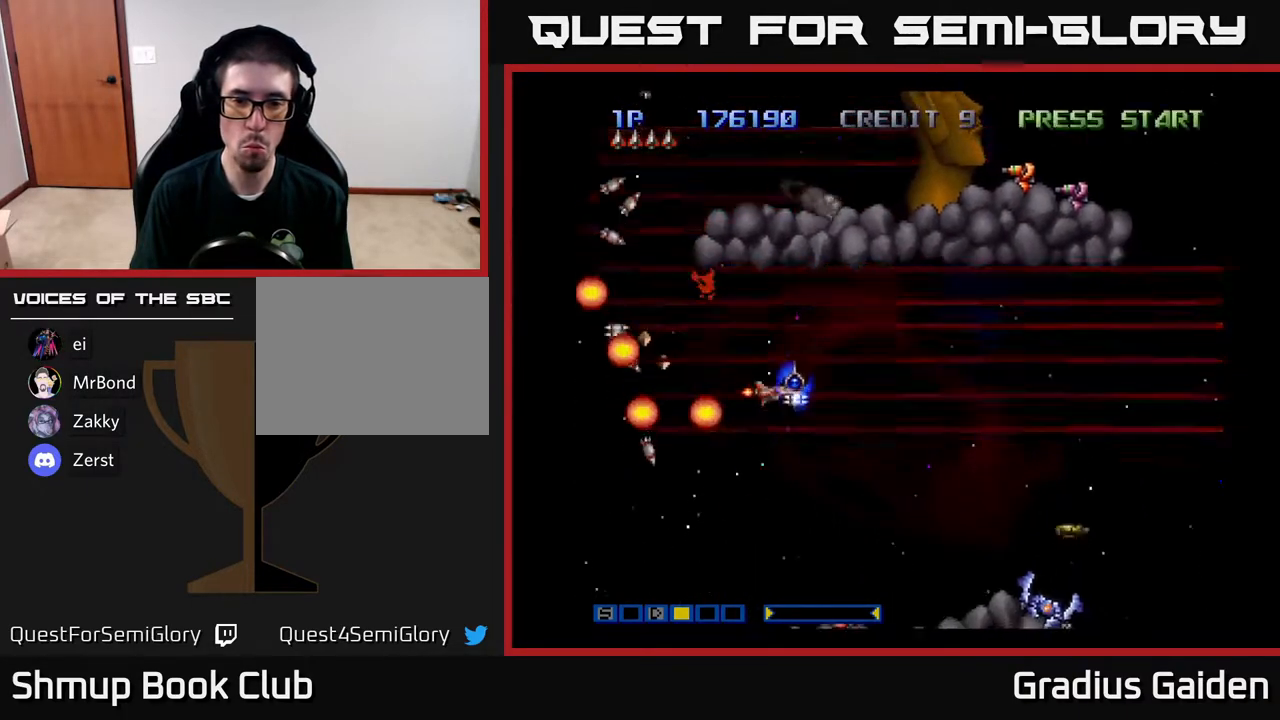
{"buttons": ["R2", "DPAD_UP", "DPAD_LEFT"], "events": [[17, "DPAD_UP", "up"], [50, "DPAD_DOWN", "down"], [67, "DPAD_RIGHT", "up"], [417, "DPAD_LEFT", "down"], [433, "DPAD_DOWN", "up"], [500, "DPAD_UP", "down"]]}
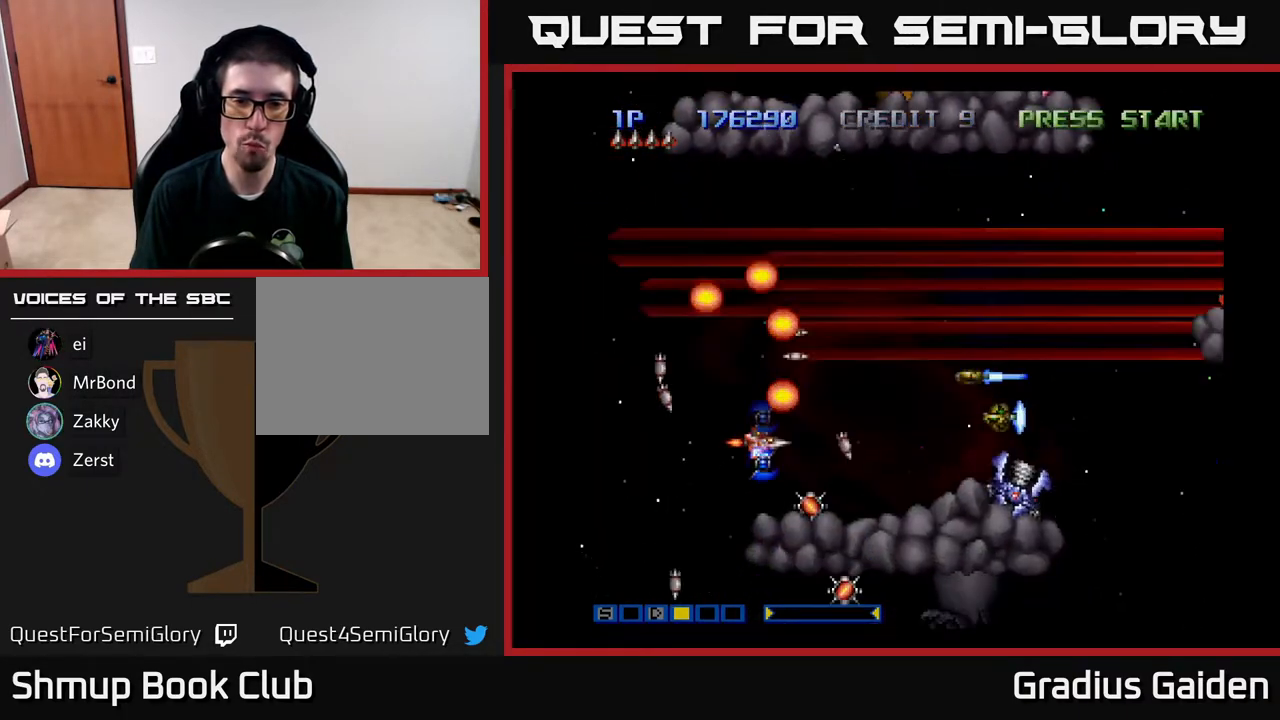
{"buttons": ["R2", "DPAD_DOWN"], "events": [[50, "DPAD_UP", "up"], [150, "DPAD_DOWN", "down"], [167, "DPAD_LEFT", "up"], [233, "DPAD_RIGHT", "down"], [283, "DPAD_DOWN", "up"], [383, "DPAD_DOWN", "down"], [450, "DPAD_RIGHT", "up"]]}
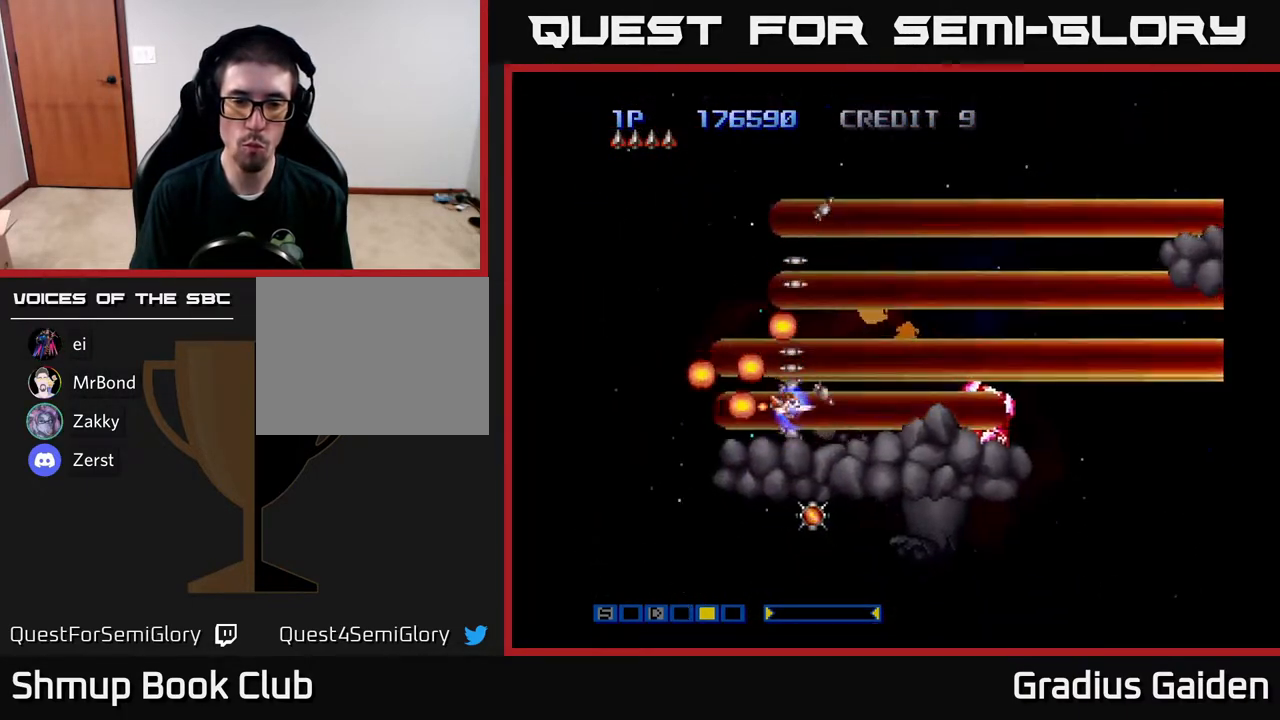
{"buttons": ["R2", "DPAD_DOWN"], "events": [[17, "DPAD_DOWN", "up"], [17, "DPAD_LEFT", "down"], [83, "DPAD_UP", "down"], [200, "DPAD_UP", "up"], [267, "DPAD_DOWN", "down"], [500, "DPAD_LEFT", "up"]]}
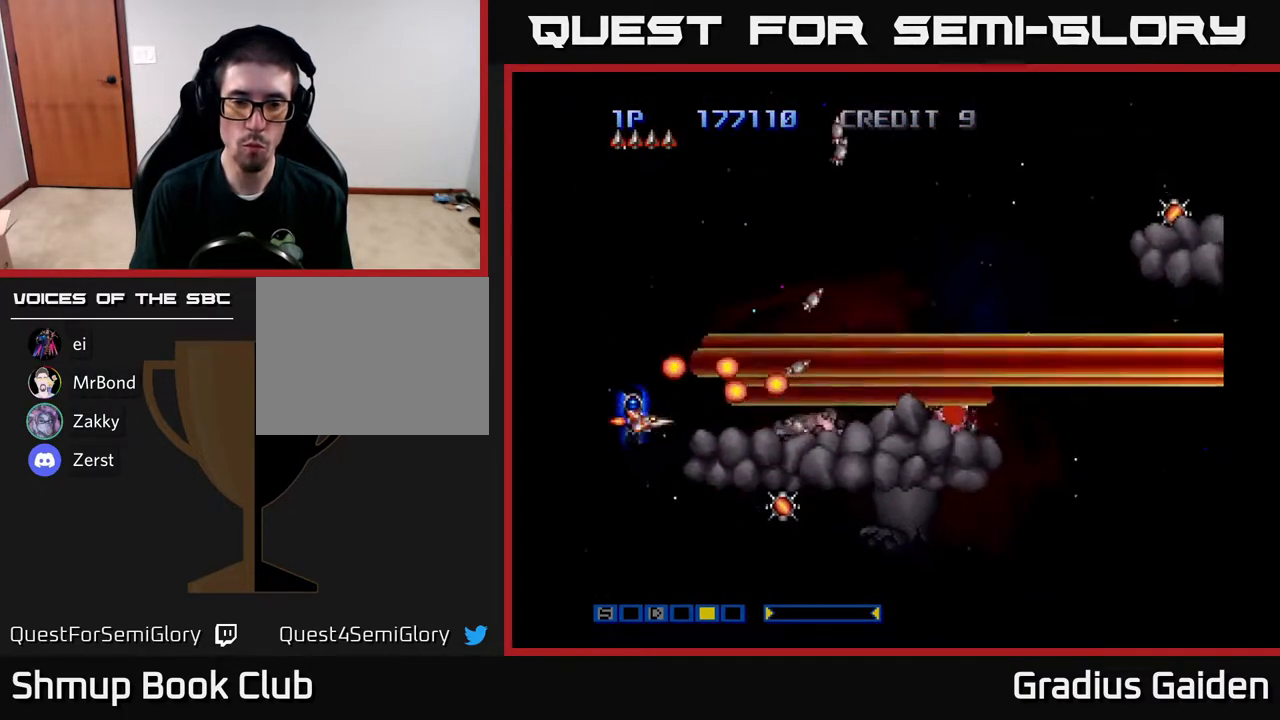
{"buttons": ["R2", "DPAD_RIGHT"], "events": [[217, "DPAD_RIGHT", "down"], [283, "DPAD_DOWN", "up"], [417, "DPAD_UP", "down"], [500, "DPAD_UP", "up"]]}
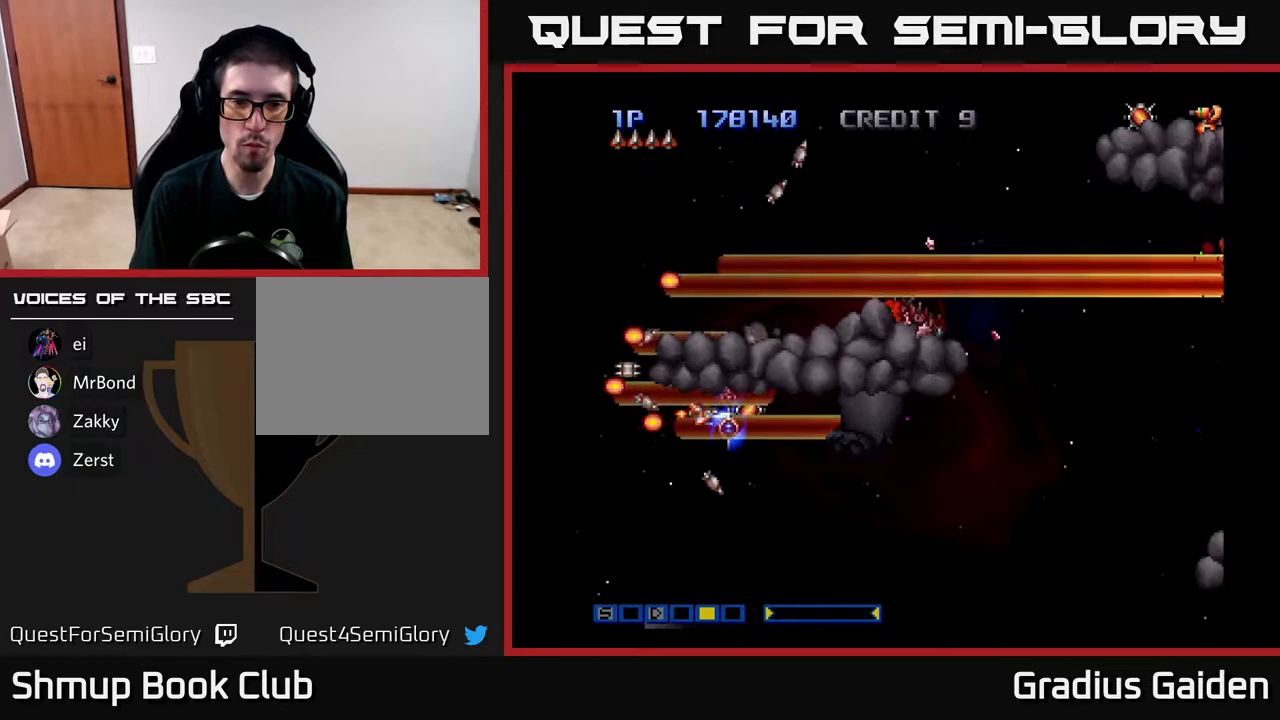
{"buttons": ["R2", "DPAD_DOWN", "DPAD_RIGHT"], "events": [[67, "DPAD_DOWN", "down"], [183, "DPAD_RIGHT", "up"], [350, "DPAD_RIGHT", "down"]]}
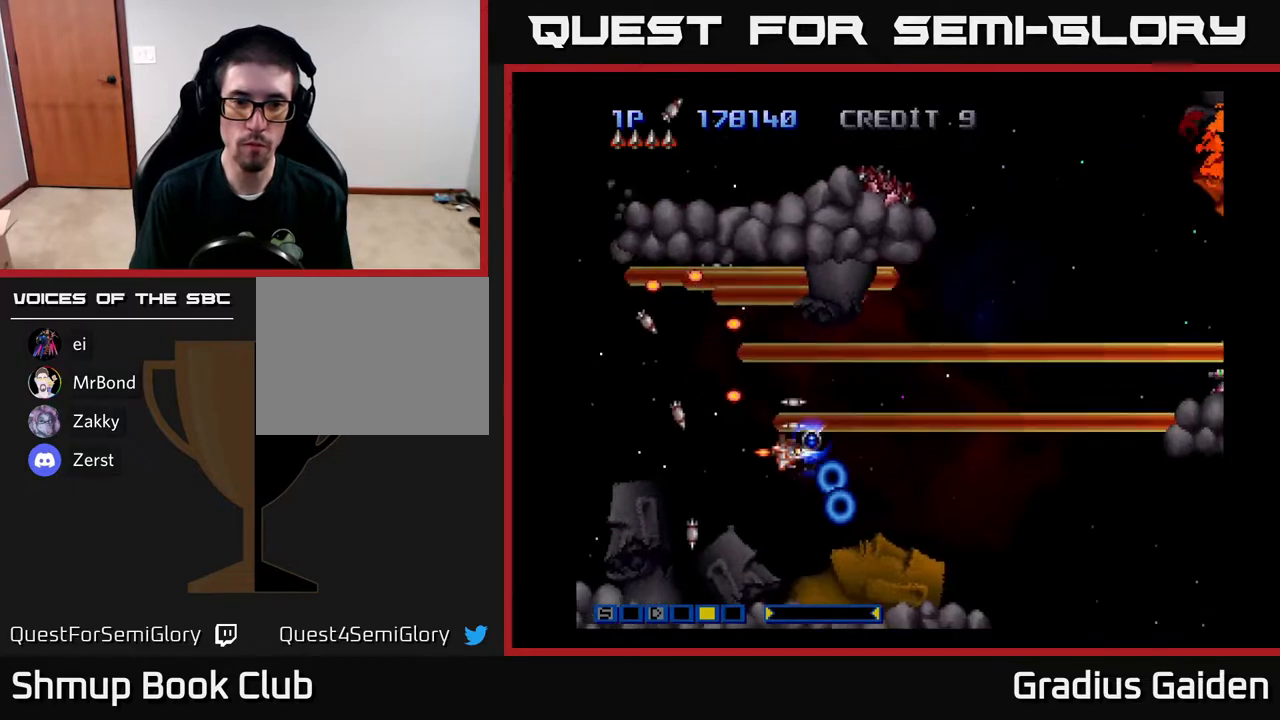
{"buttons": ["R2", "DPAD_DOWN"], "events": [[33, "DPAD_DOWN", "up"], [33, "DPAD_RIGHT", "up"], [67, "DPAD_LEFT", "down"], [67, "DPAD_UP", "down"], [367, "DPAD_UP", "up"], [450, "DPAD_DOWN", "down"], [467, "DPAD_LEFT", "up"]]}
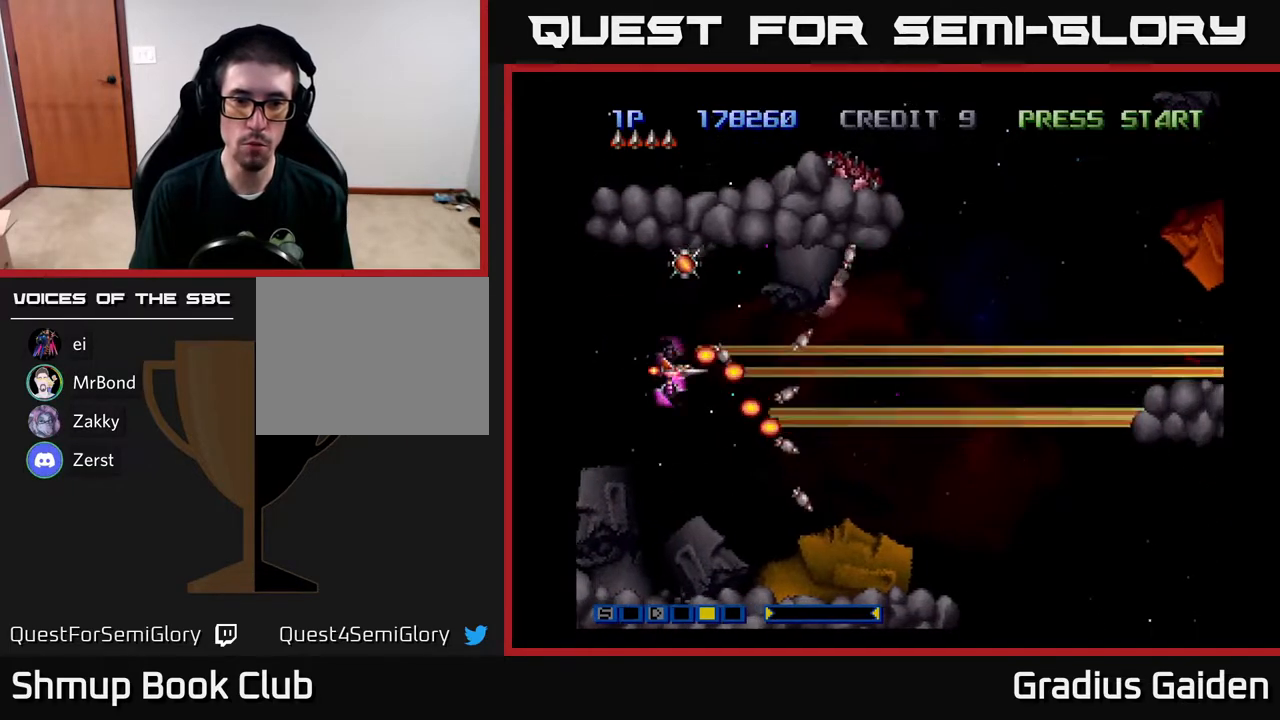
{"buttons": ["R2", "DPAD_LEFT"], "events": [[17, "DPAD_RIGHT", "down"], [217, "DPAD_DOWN", "up"], [317, "DPAD_DOWN", "down"], [333, "DPAD_RIGHT", "up"], [383, "DPAD_DOWN", "up"], [383, "DPAD_LEFT", "down"]]}
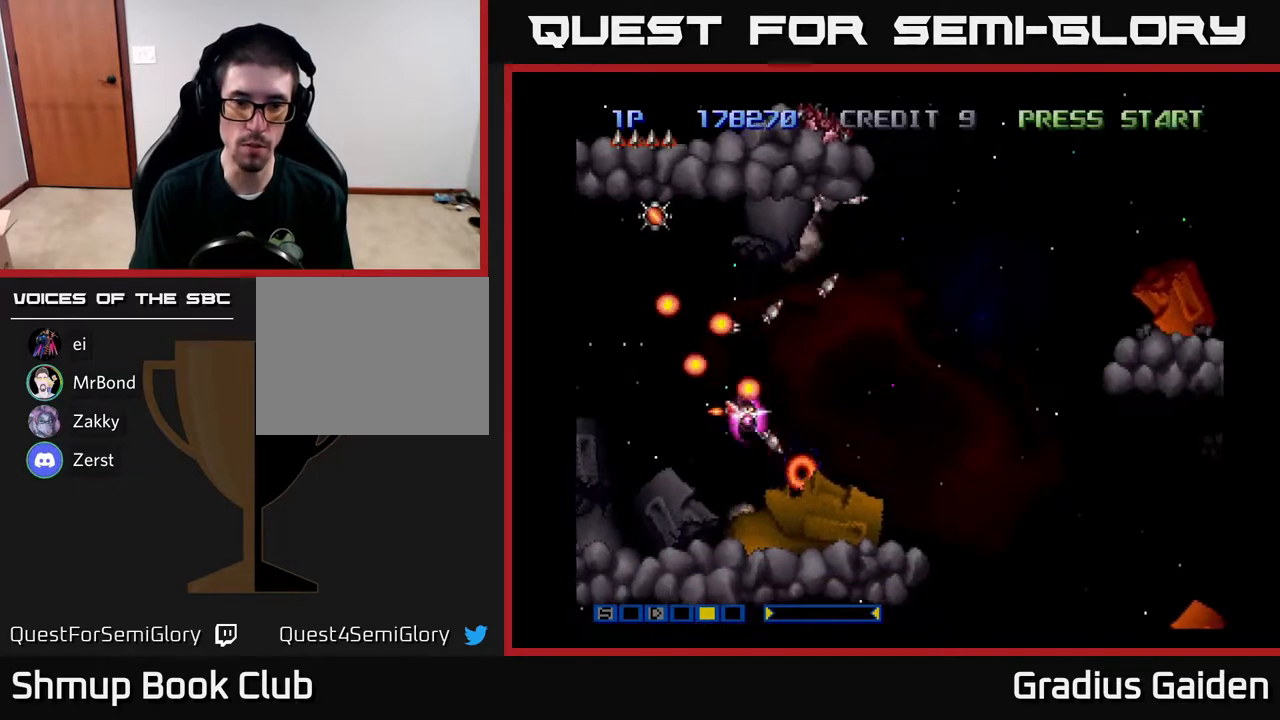
{"buttons": ["R2", "DPAD_UP"], "events": [[83, "DPAD_UP", "down"], [400, "DPAD_LEFT", "up"]]}
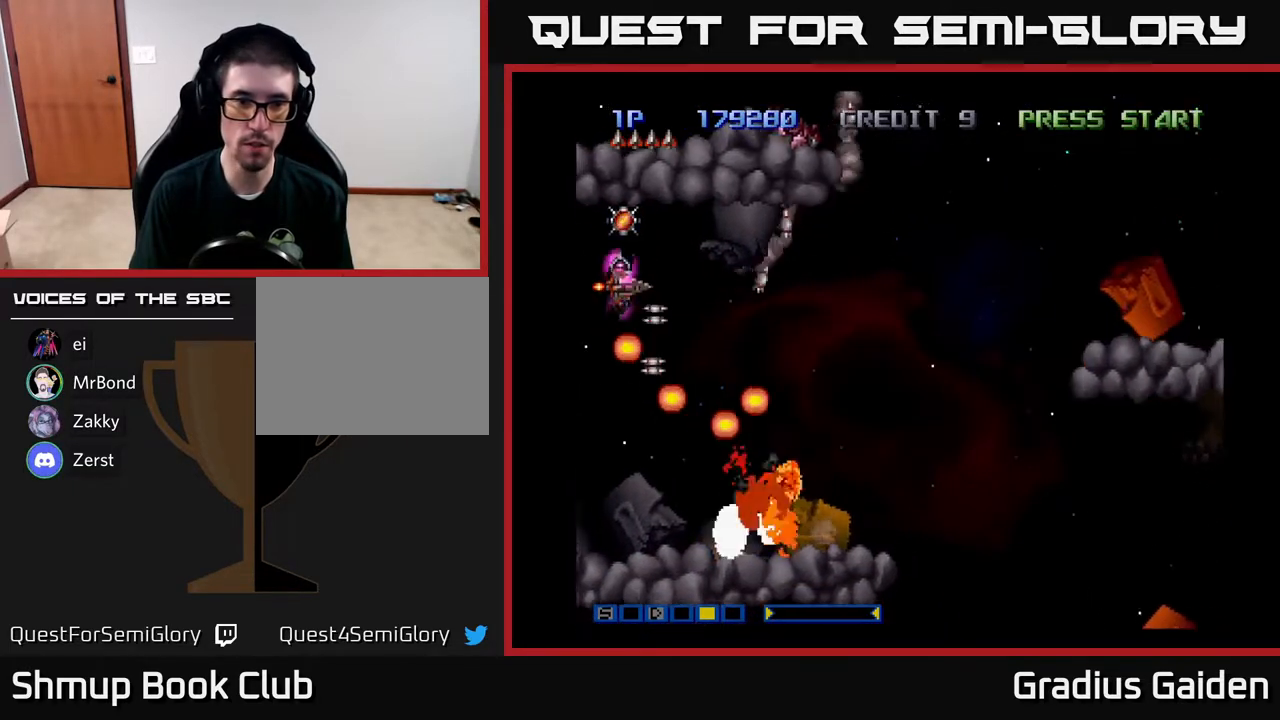
{"buttons": ["R2", "DPAD_DOWN", "DPAD_RIGHT"], "events": [[250, "DPAD_UP", "up"], [283, "DPAD_DOWN", "down"], [383, "DPAD_RIGHT", "down"]]}
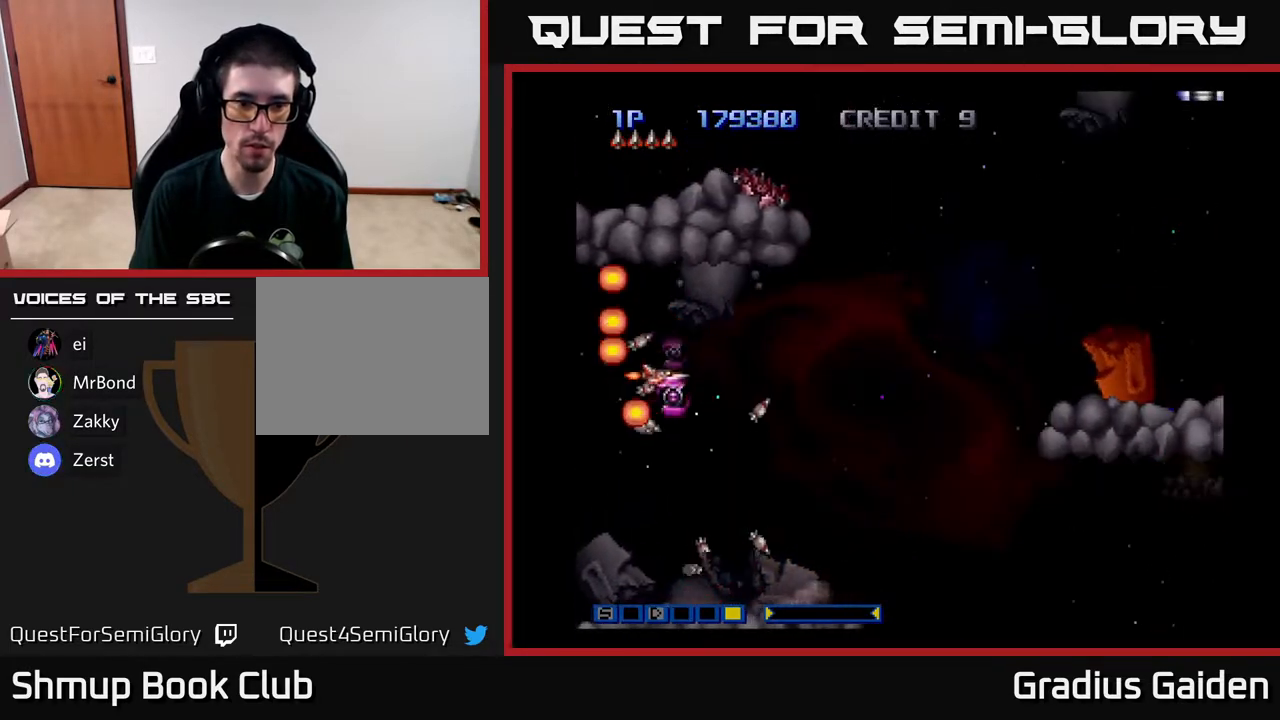
{"buttons": ["R2", "DPAD_UP", "DPAD_RIGHT"], "events": [[217, "DPAD_DOWN", "up"], [417, "DPAD_UP", "down"], [467, "DPAD_RIGHT", "up"], [500, "DPAD_RIGHT", "down"]]}
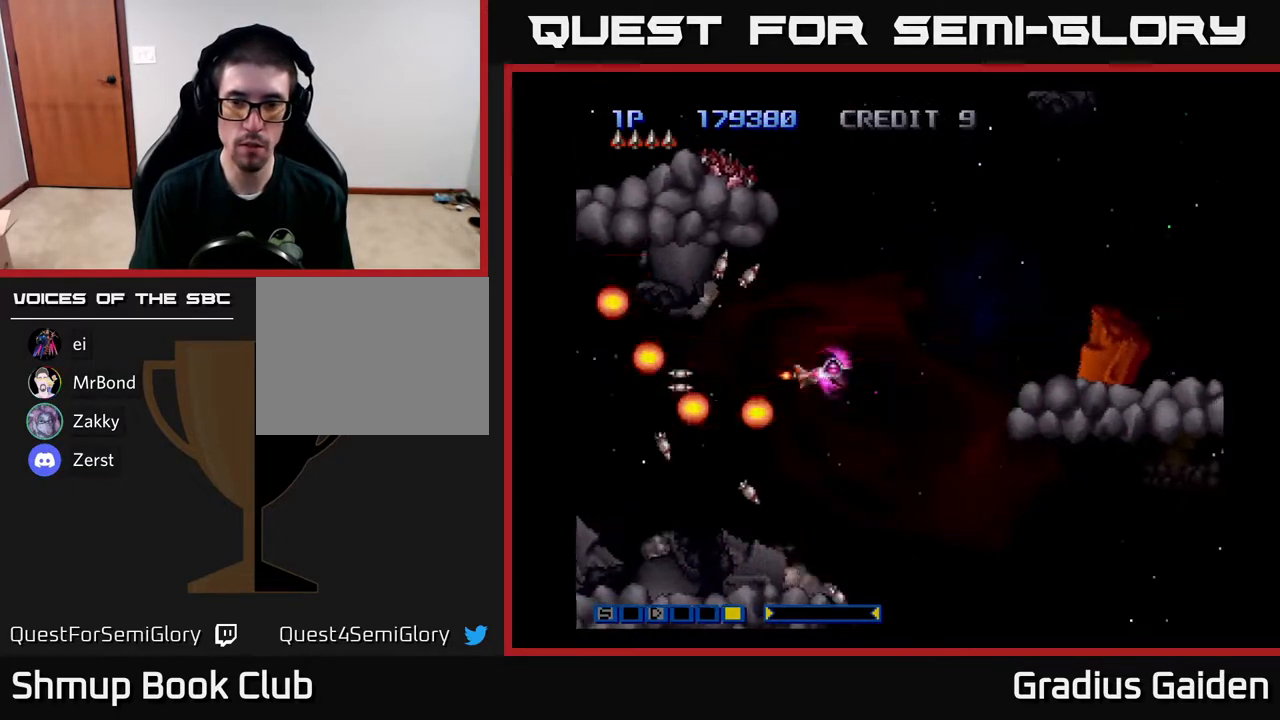
{"buttons": ["R2", "DPAD_UP"], "events": [[283, "DPAD_RIGHT", "up"]]}
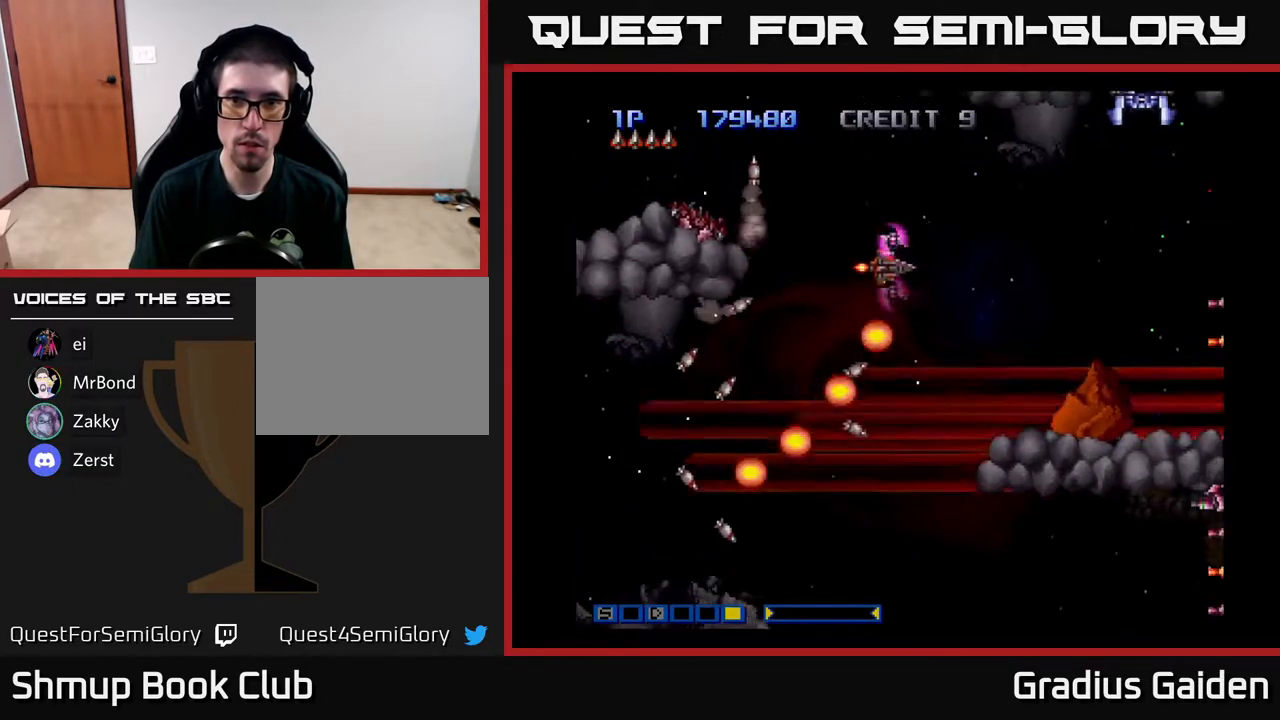
{"buttons": ["R2", "DPAD_DOWN"], "events": [[17, "DPAD_LEFT", "down"], [150, "DPAD_LEFT", "up"], [350, "DPAD_UP", "up"], [383, "DPAD_DOWN", "down"]]}
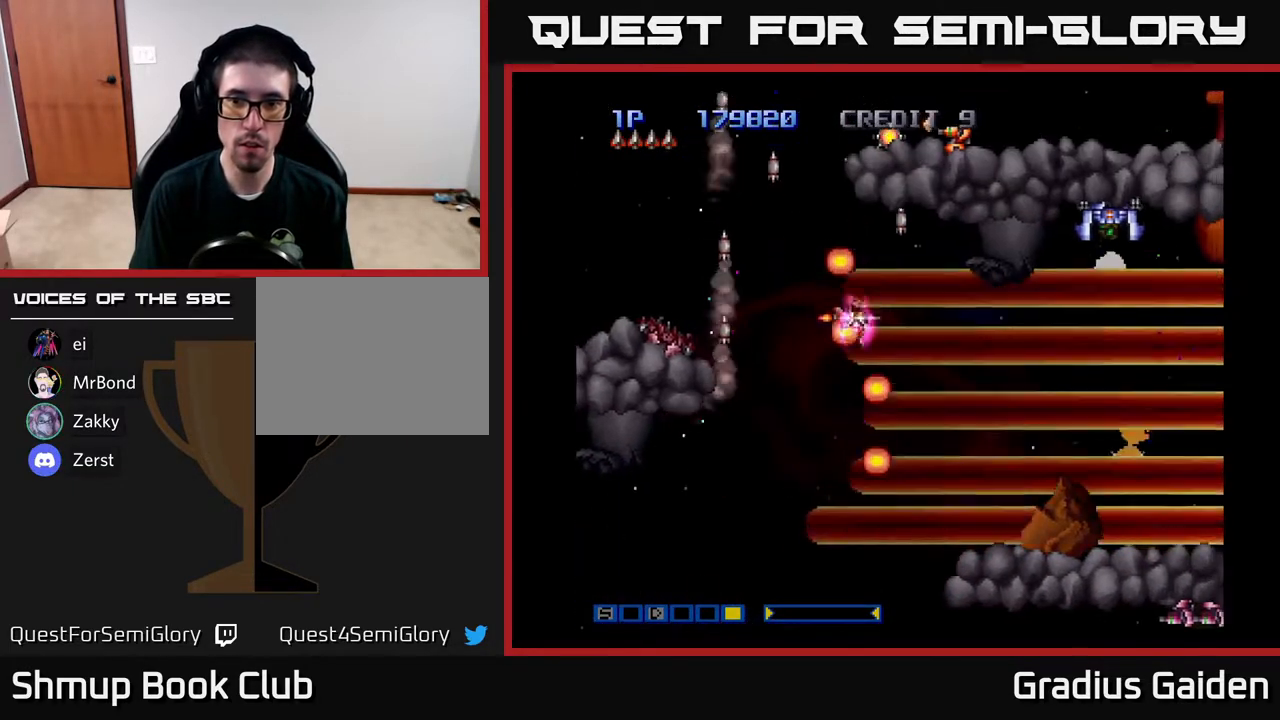
{"buttons": ["R2", "DPAD_UP", "DPAD_LEFT"], "events": [[117, "DPAD_RIGHT", "down"], [200, "DPAD_RIGHT", "up"], [300, "DPAD_LEFT", "down"], [317, "DPAD_DOWN", "up"], [383, "DPAD_UP", "down"]]}
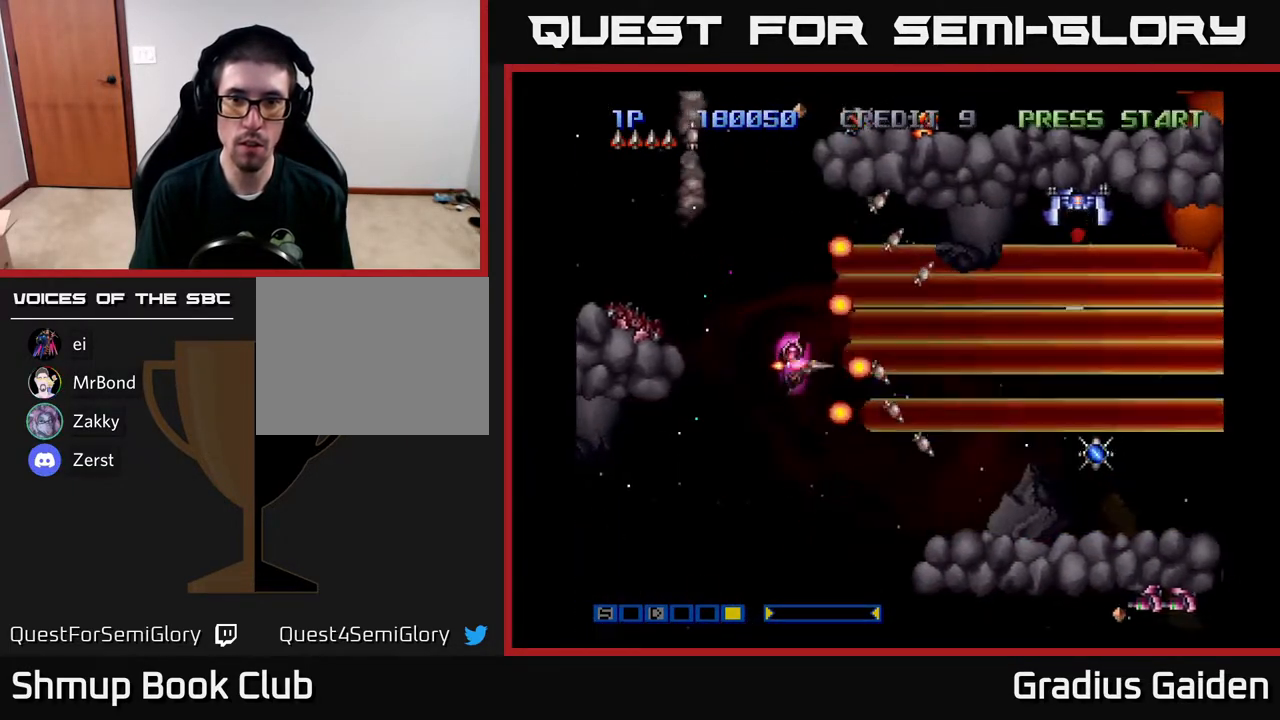
{"buttons": ["R2", "DPAD_DOWN", "DPAD_RIGHT"], "events": [[283, "DPAD_LEFT", "up"], [283, "DPAD_UP", "up"], [300, "DPAD_RIGHT", "down"], [350, "DPAD_DOWN", "down"]]}
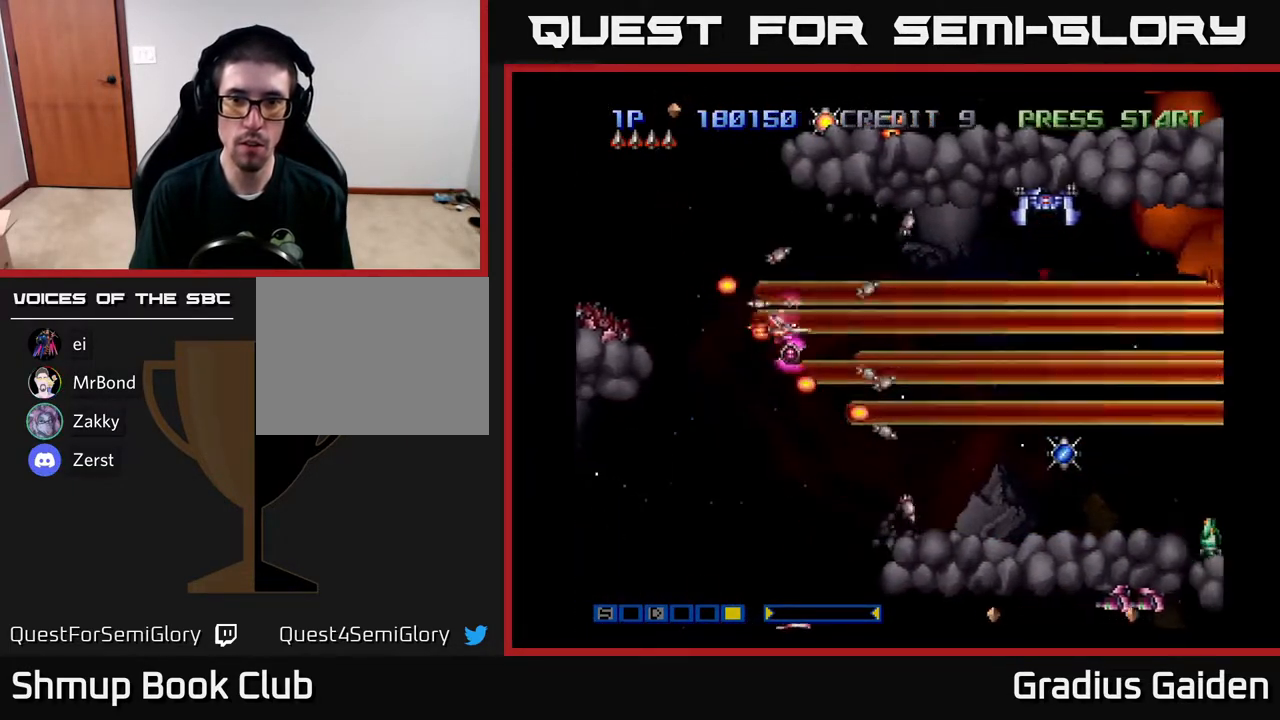
{"buttons": ["R2", "DPAD_RIGHT"], "events": [[150, "DPAD_DOWN", "up"], [267, "DPAD_DOWN", "down"], [383, "DPAD_DOWN", "up"]]}
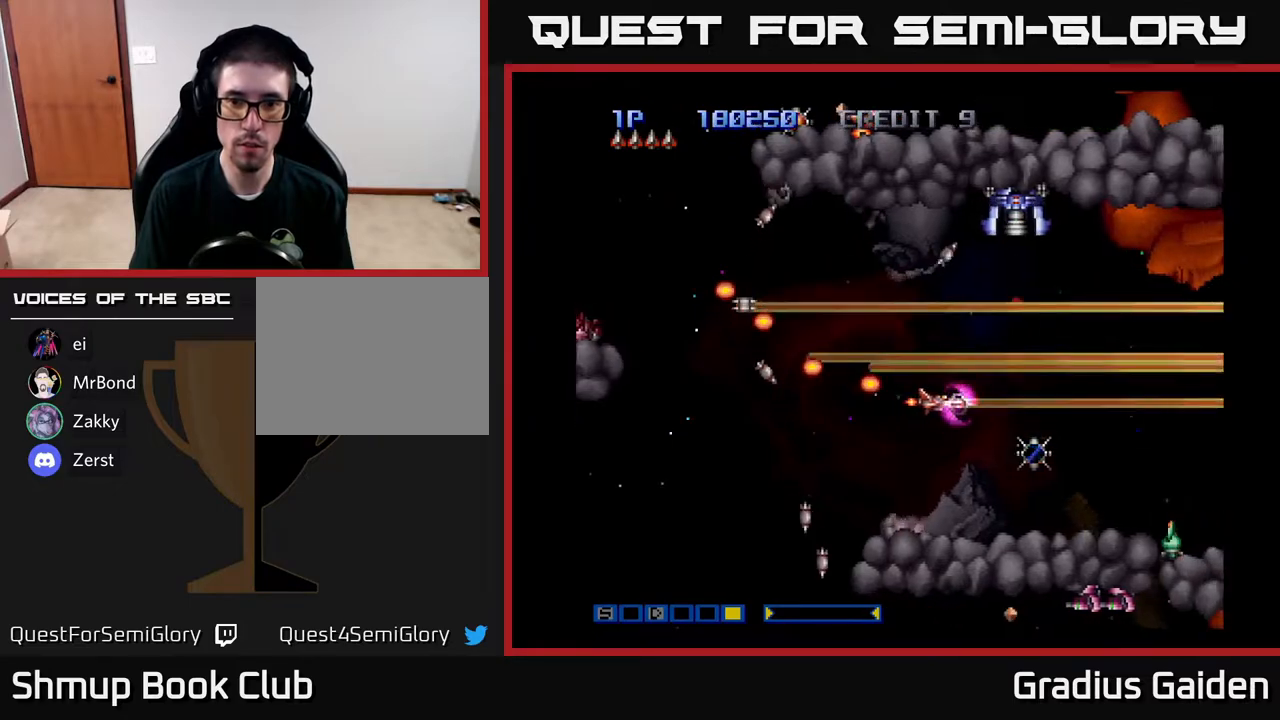
{"buttons": ["R2", "DPAD_LEFT"], "events": [[33, "DPAD_DOWN", "down"], [183, "DPAD_DOWN", "up"], [283, "DPAD_RIGHT", "up"], [317, "DPAD_LEFT", "down"], [350, "DPAD_UP", "down"], [483, "DPAD_UP", "up"]]}
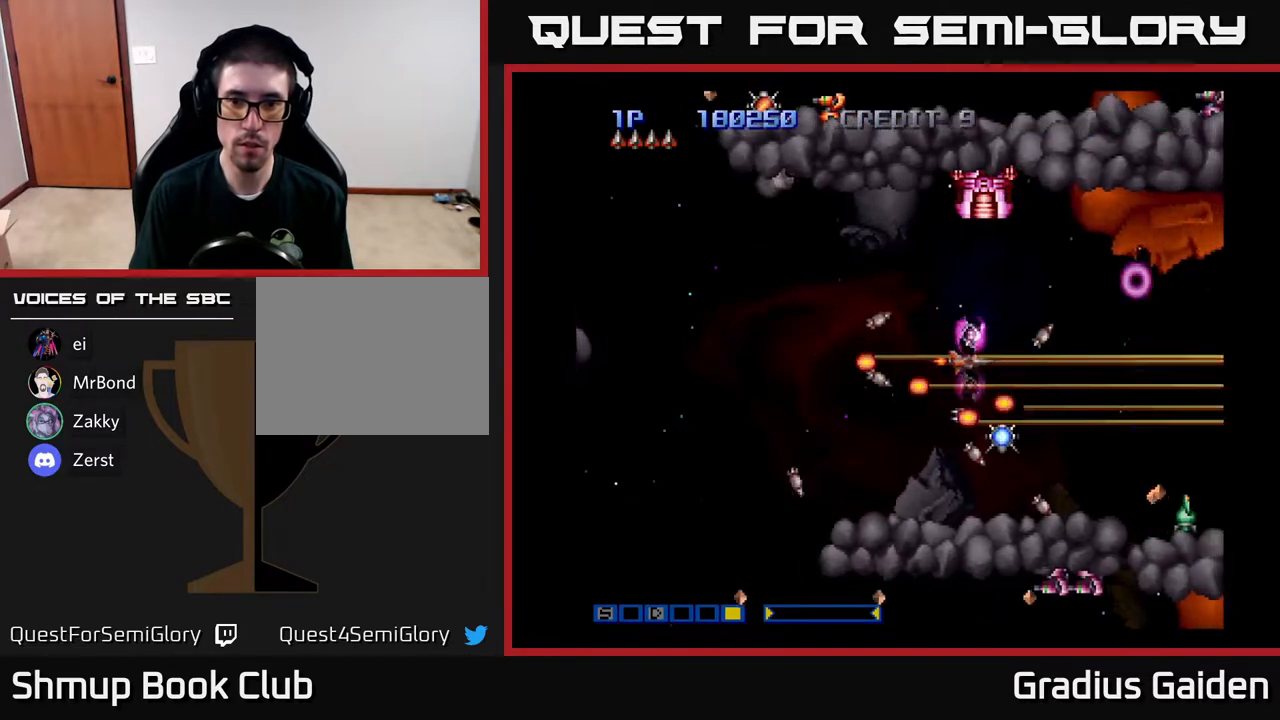
{"buttons": ["R2", "DPAD_UP", "DPAD_LEFT"], "events": [[33, "DPAD_DOWN", "down"], [67, "DPAD_LEFT", "up"], [100, "DPAD_RIGHT", "down"], [283, "DPAD_RIGHT", "up"], [333, "DPAD_DOWN", "up"], [333, "DPAD_LEFT", "down"], [383, "DPAD_UP", "down"]]}
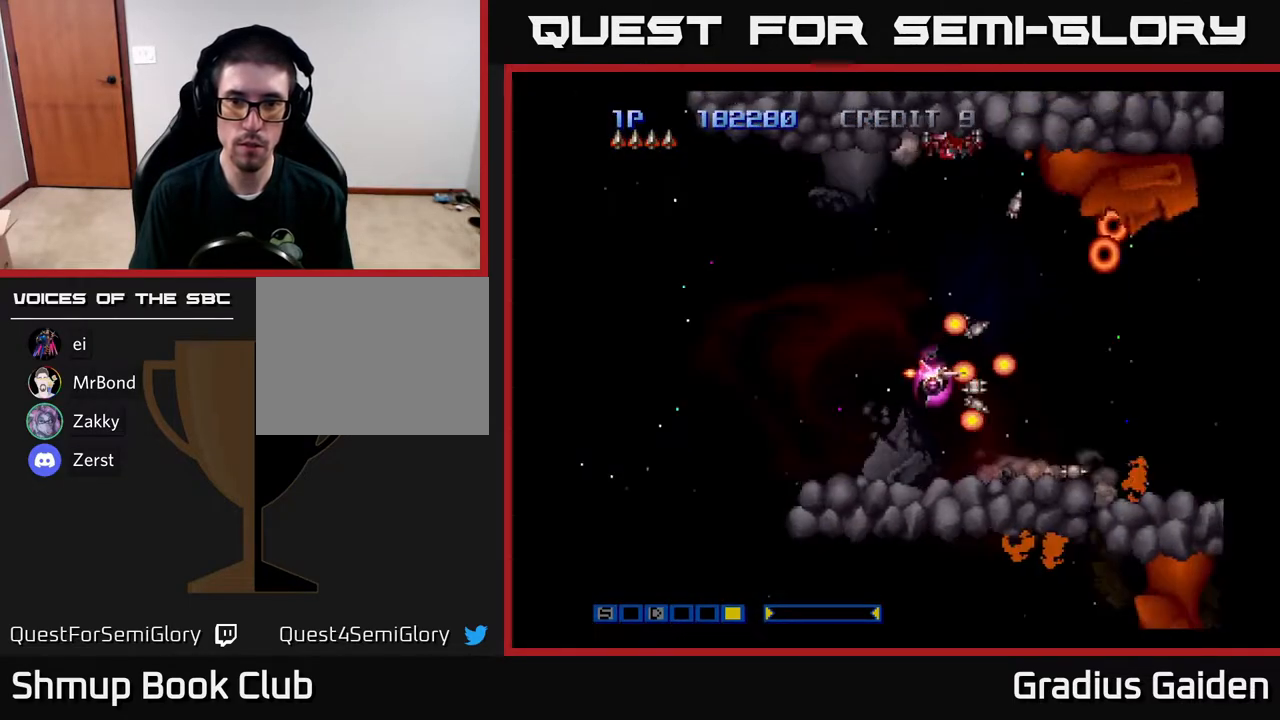
{"buttons": ["R2", "DPAD_DOWN"], "events": [[150, "DPAD_LEFT", "up"], [433, "DPAD_UP", "up"], [467, "DPAD_DOWN", "down"]]}
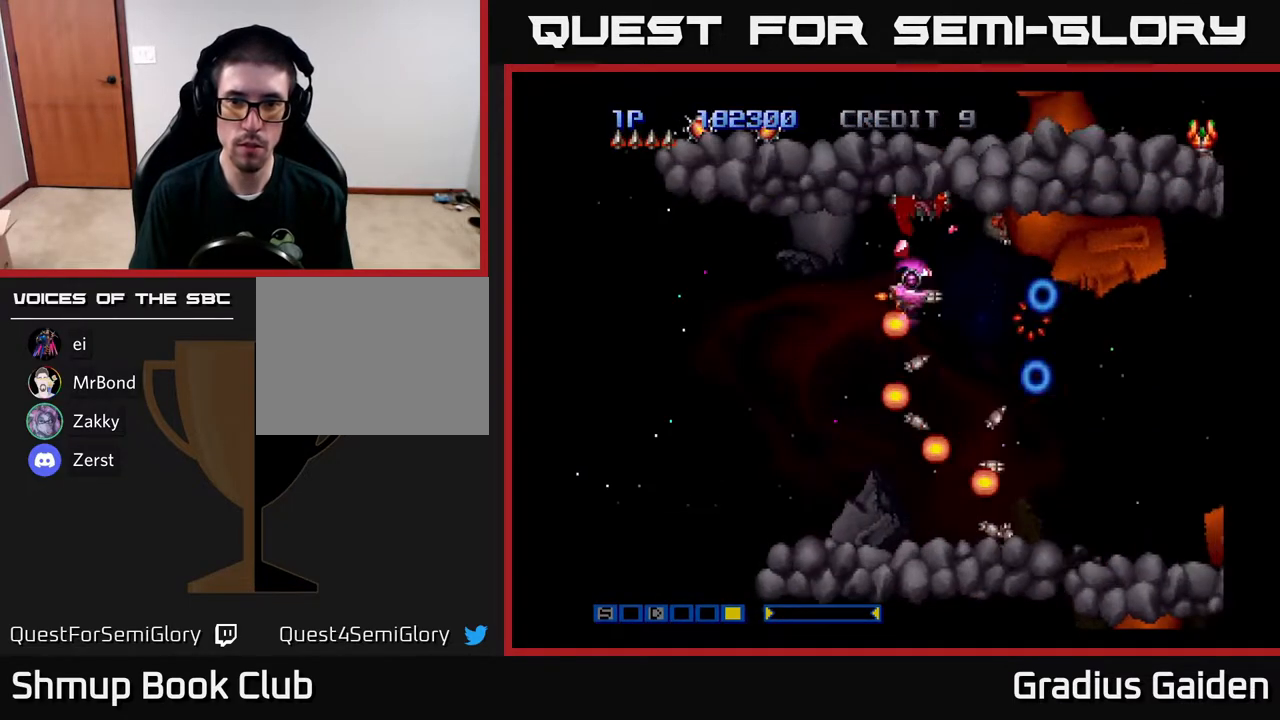
{"buttons": ["R2", "DPAD_DOWN", "DPAD_LEFT"], "events": [[133, "DPAD_LEFT", "down"]]}
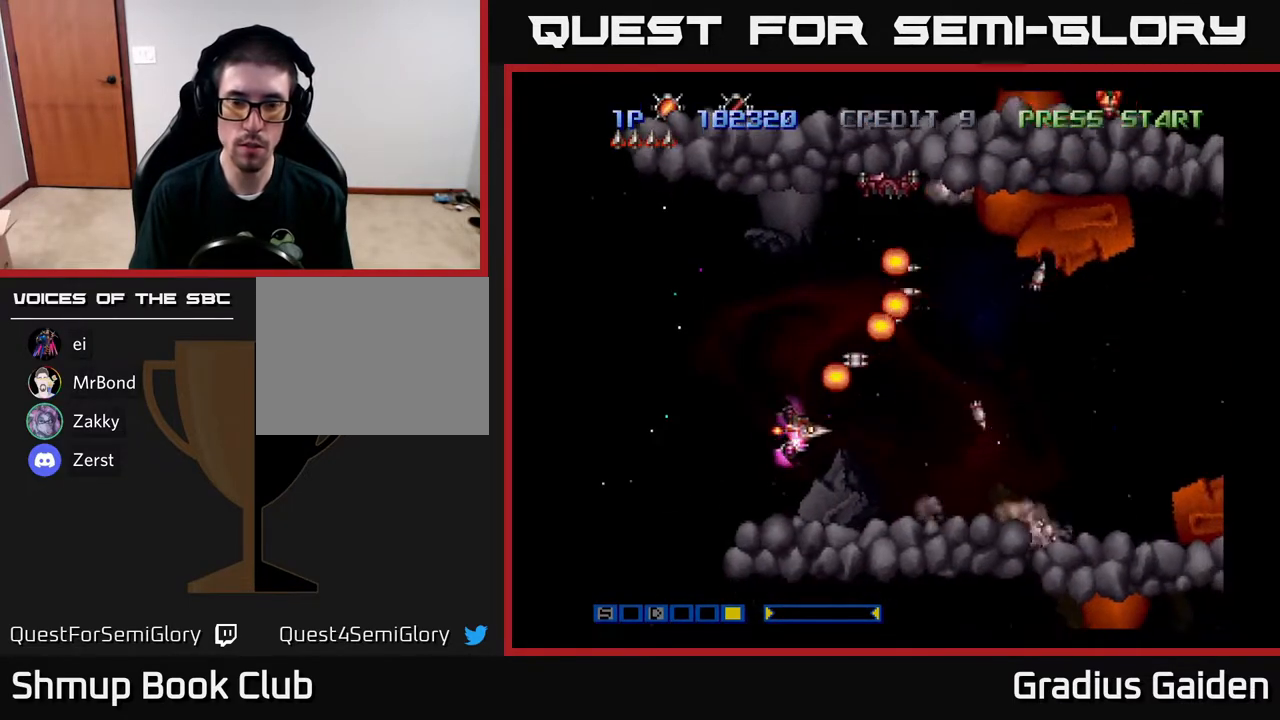
{"buttons": ["R2", "DPAD_DOWN", "DPAD_LEFT"], "events": [[50, "DPAD_DOWN", "up"], [133, "DPAD_DOWN", "down"]]}
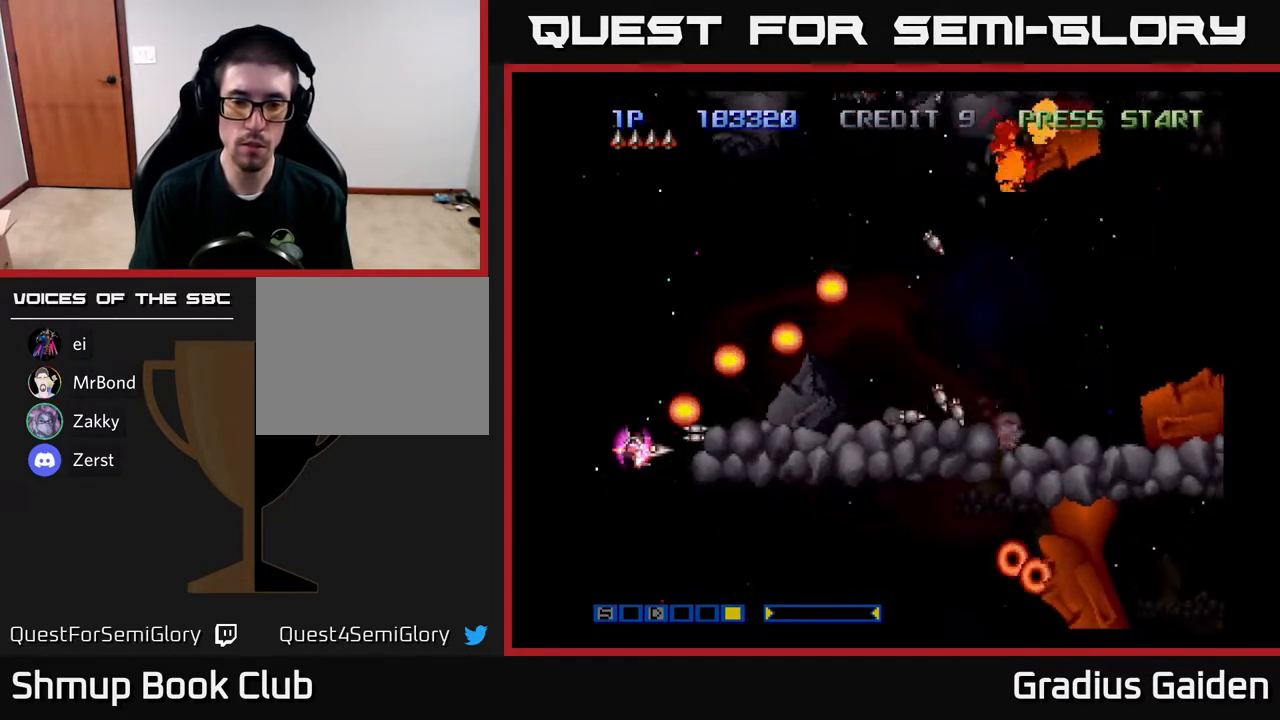
{"buttons": ["R2", "DPAD_RIGHT"], "events": [[17, "DPAD_LEFT", "up"], [117, "DPAD_RIGHT", "down"], [367, "DPAD_DOWN", "up"]]}
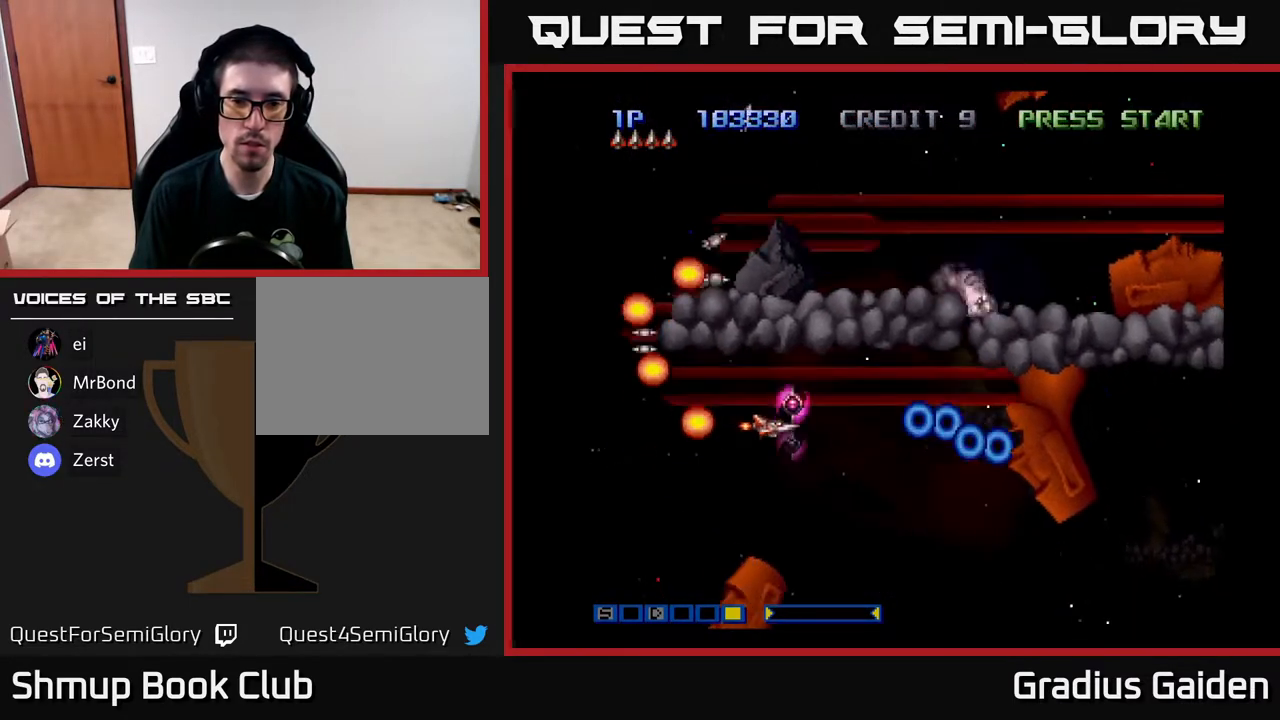
{"buttons": ["R2", "DPAD_LEFT"], "events": [[33, "DPAD_DOWN", "down"], [67, "DPAD_RIGHT", "up"], [100, "DPAD_DOWN", "up"], [150, "DPAD_LEFT", "down"]]}
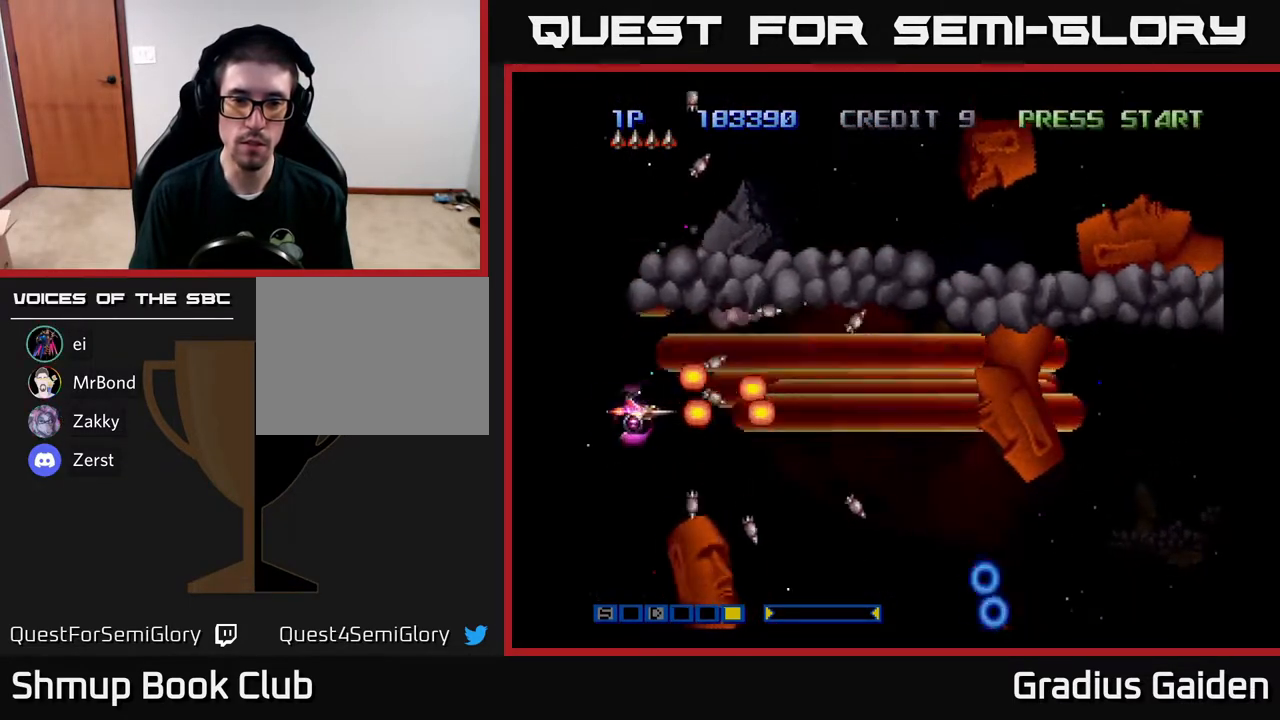
{"buttons": ["R2", "DPAD_UP", "DPAD_RIGHT"], "events": [[150, "DPAD_DOWN", "down"], [233, "DPAD_DOWN", "up"], [383, "DPAD_LEFT", "up"], [450, "DPAD_RIGHT", "down"], [483, "DPAD_UP", "down"]]}
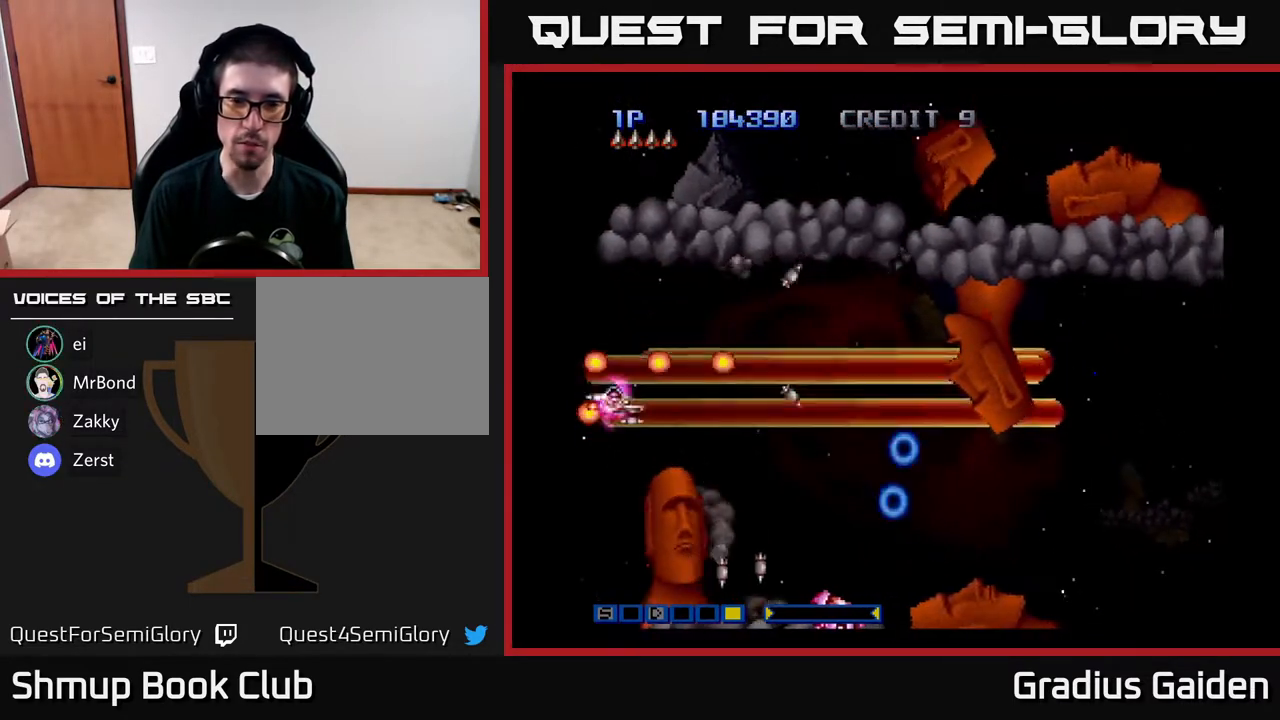
{"buttons": ["R2"], "events": [[100, "DPAD_UP", "up"], [250, "DPAD_RIGHT", "up"], [300, "DPAD_UP", "down"], [317, "DPAD_LEFT", "down"], [350, "DPAD_UP", "up"], [400, "DPAD_LEFT", "up"]]}
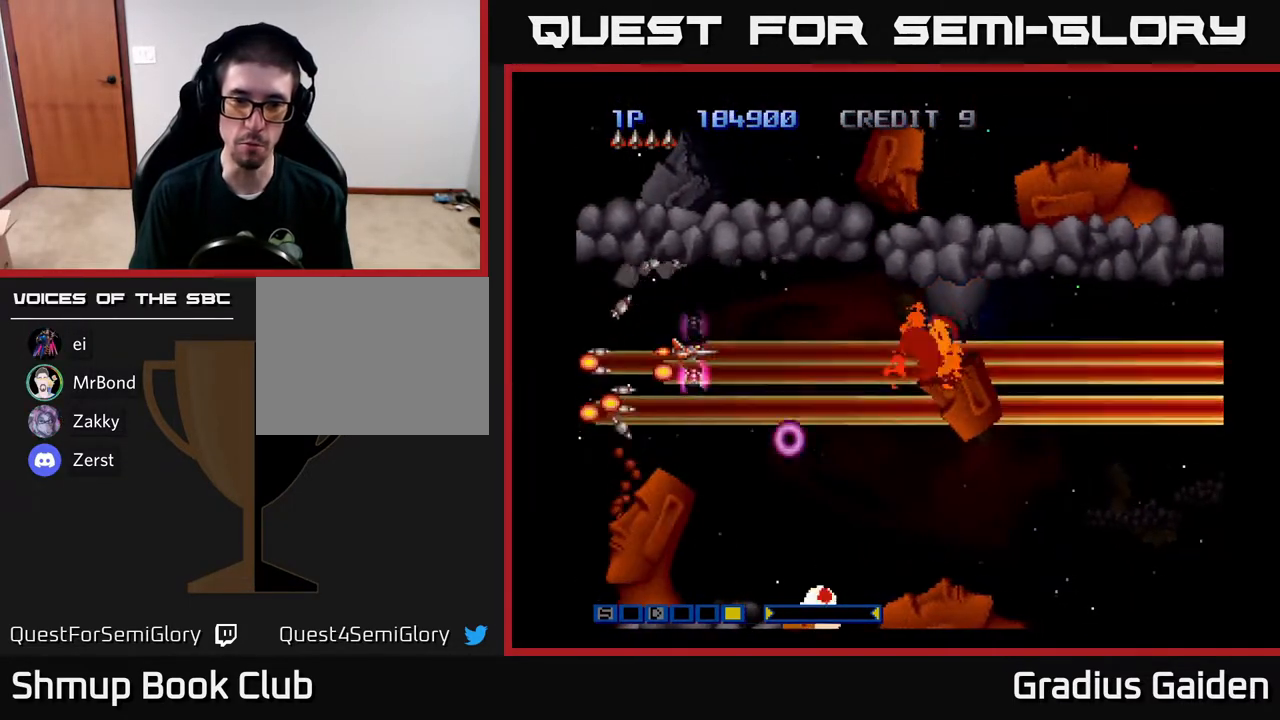
{"buttons": ["R2", "DPAD_RIGHT"], "events": [[133, "DPAD_DOWN", "down"], [283, "DPAD_DOWN", "up"], [450, "DPAD_RIGHT", "down"]]}
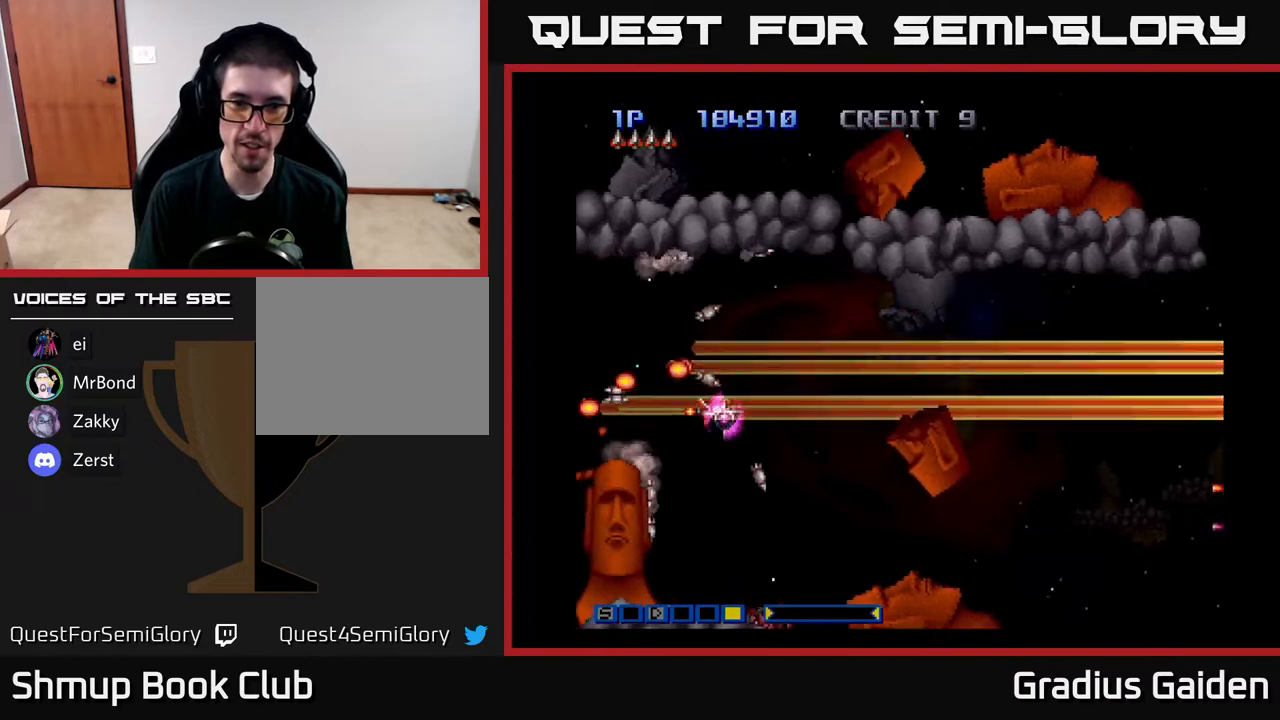
{"buttons": ["R2"], "events": [[83, "DPAD_DOWN", "down"], [183, "DPAD_RIGHT", "up"], [217, "DPAD_RIGHT", "down"], [283, "DPAD_DOWN", "up"], [350, "DPAD_RIGHT", "up"], [367, "DPAD_UP", "down"], [400, "DPAD_LEFT", "down"], [483, "DPAD_LEFT", "up"], [500, "DPAD_UP", "up"]]}